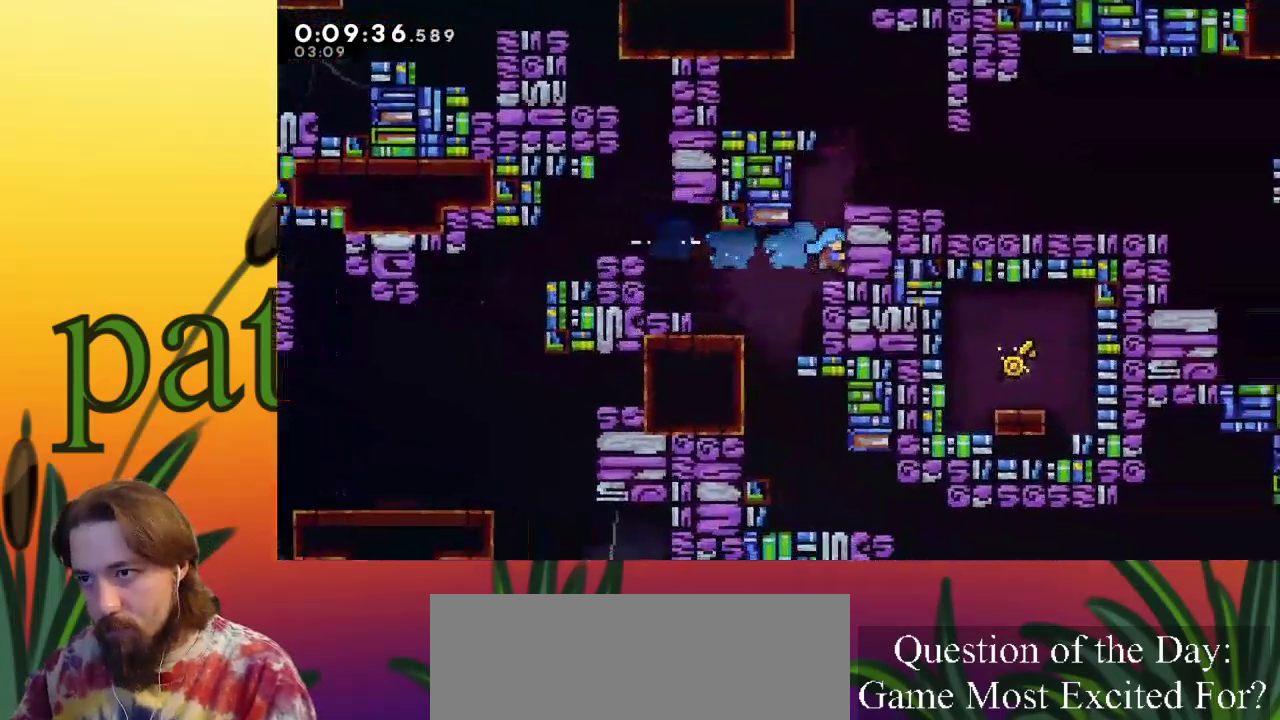
Gameplay with keyboard; each line is a JSON object with the keys held at the frame after it. "events" lists presses ("down") and releases ("up") of "a", "c", "d", "down", "left", "right", "s", "up", "x" and "z" between this image and that frame as [ms after this image, input, new state], when the widget could be followed in between. No other keys are recorded. Mouse input is not recorded.
{"keys": ["right", "z"], "events": [[200, "right", "up"], [200, "z", "down"], [483, "right", "down"]]}
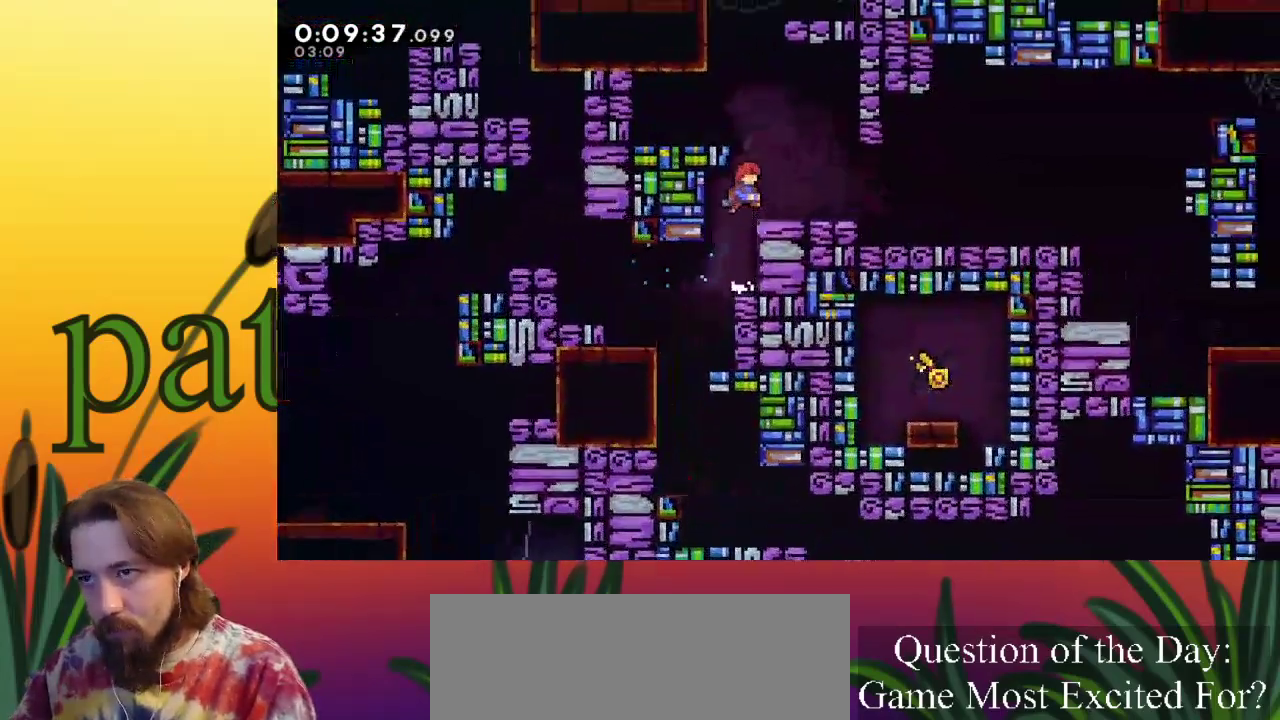
{"keys": ["right", "z"], "events": [[67, "z", "up"], [133, "c", "down"], [167, "down", "down"], [233, "c", "up"], [267, "down", "up"], [367, "z", "down"]]}
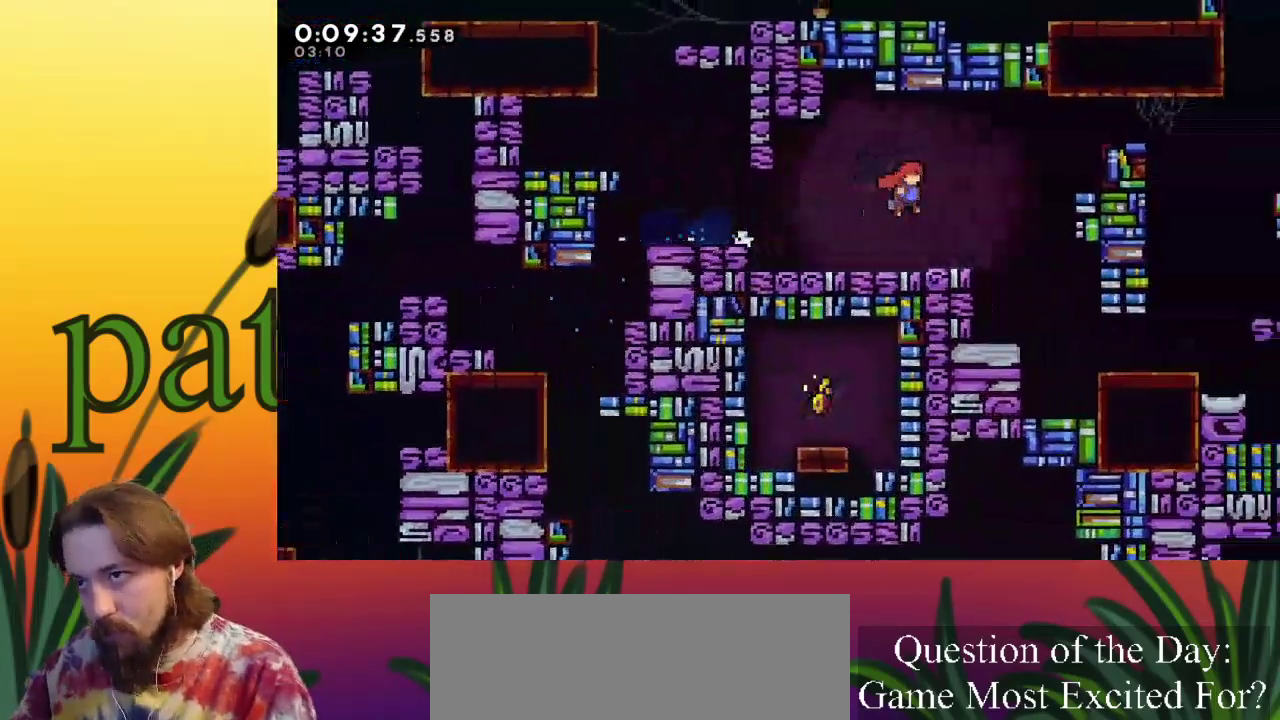
{"keys": ["c", "right", "up"], "events": [[233, "up", "down"], [283, "c", "down"], [283, "z", "up"]]}
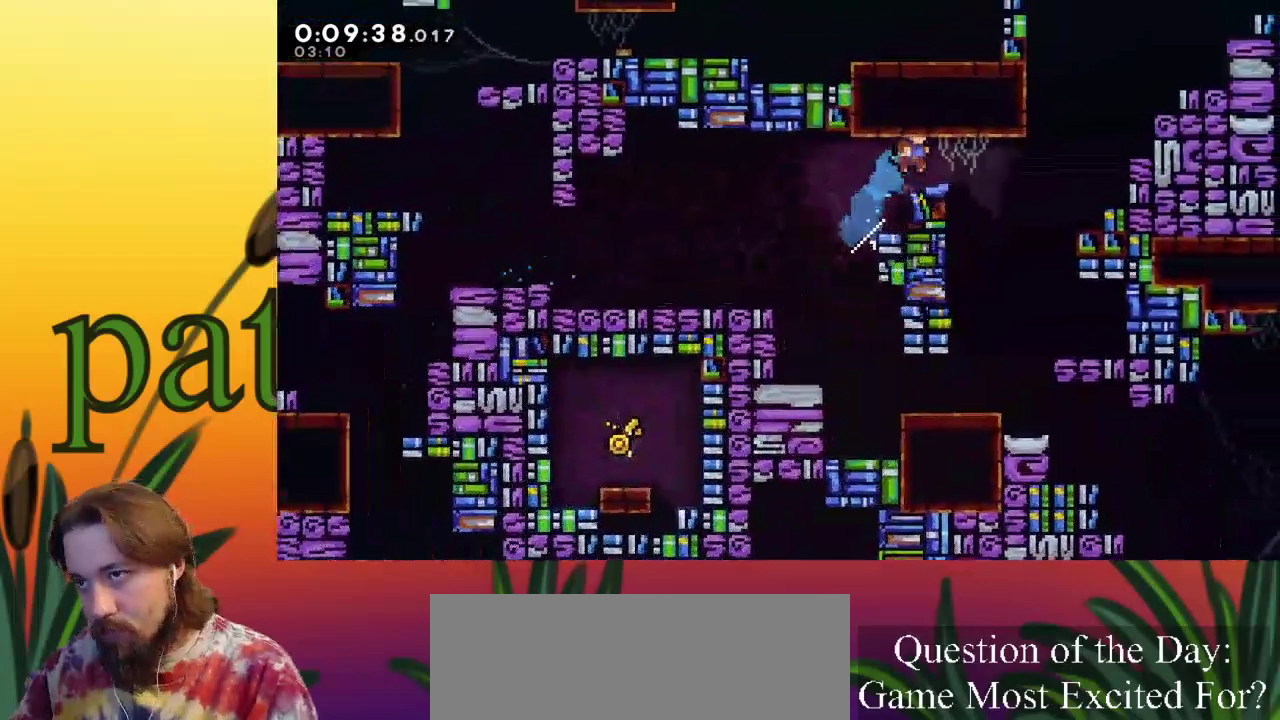
{"keys": ["left"], "events": [[67, "c", "up"], [117, "right", "up"], [117, "up", "up"], [483, "left", "down"]]}
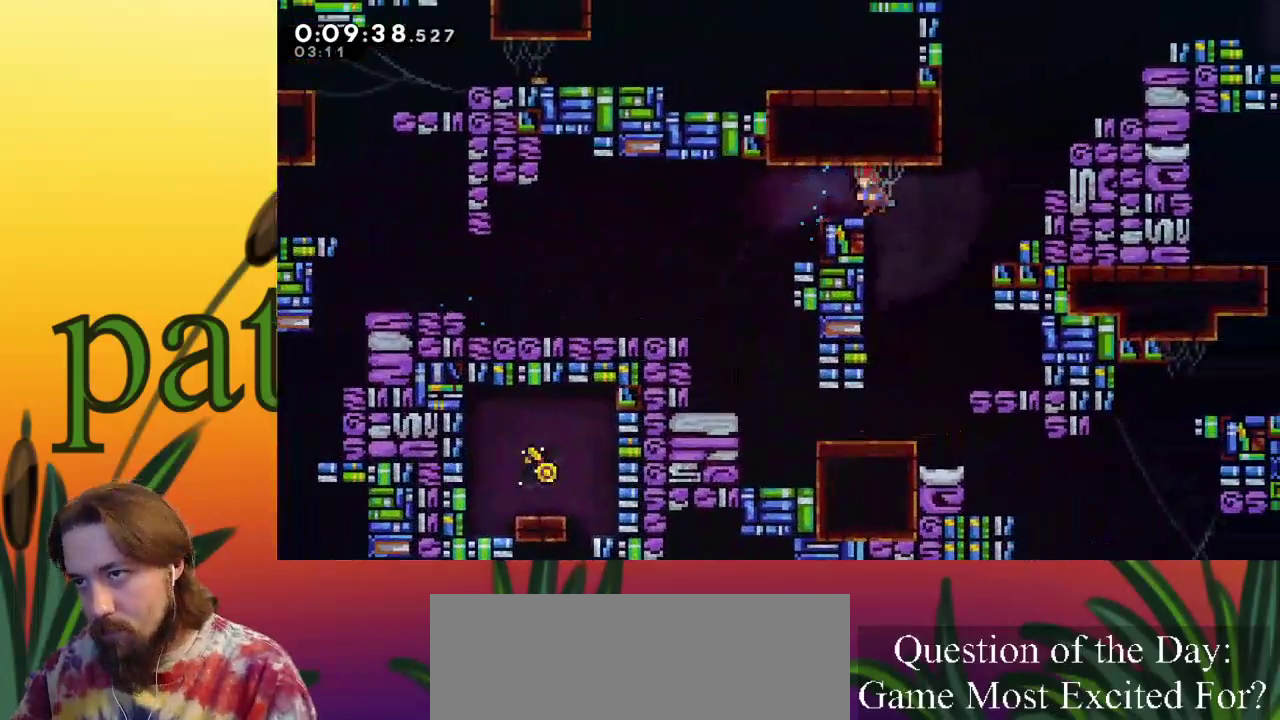
{"keys": ["right", "z"], "events": [[133, "left", "up"], [133, "right", "down"], [183, "c", "down"], [267, "c", "up"], [317, "z", "down"]]}
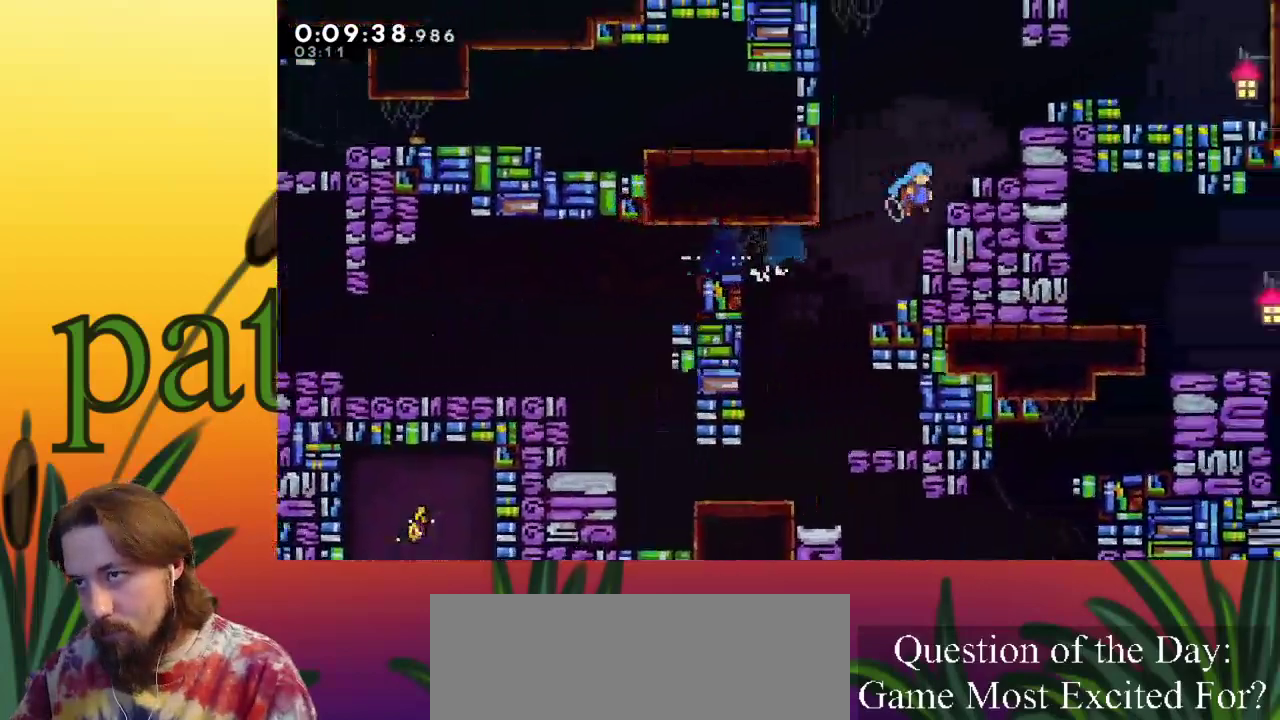
{"keys": ["right", "up", "x", "z"], "events": [[50, "up", "down"], [100, "x", "down"], [233, "z", "up"], [333, "z", "down"]]}
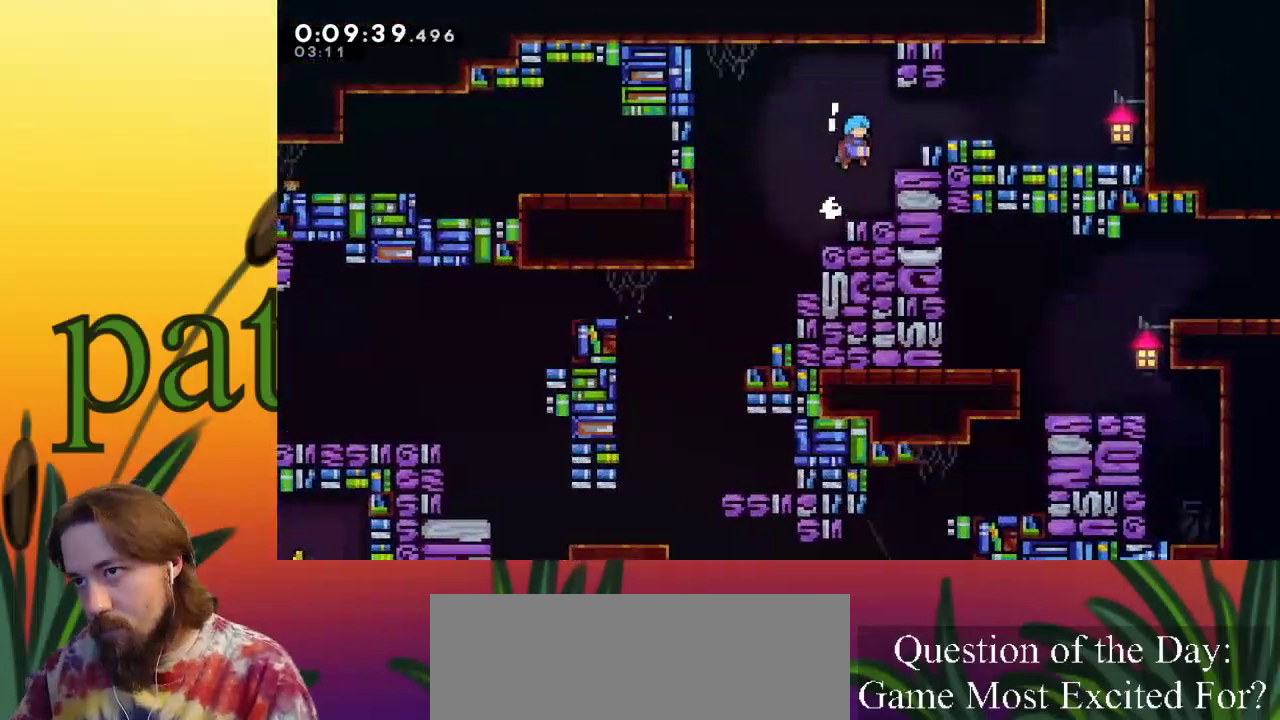
{"keys": ["right", "up", "x", "z"], "events": [[167, "z", "up"], [300, "z", "down"]]}
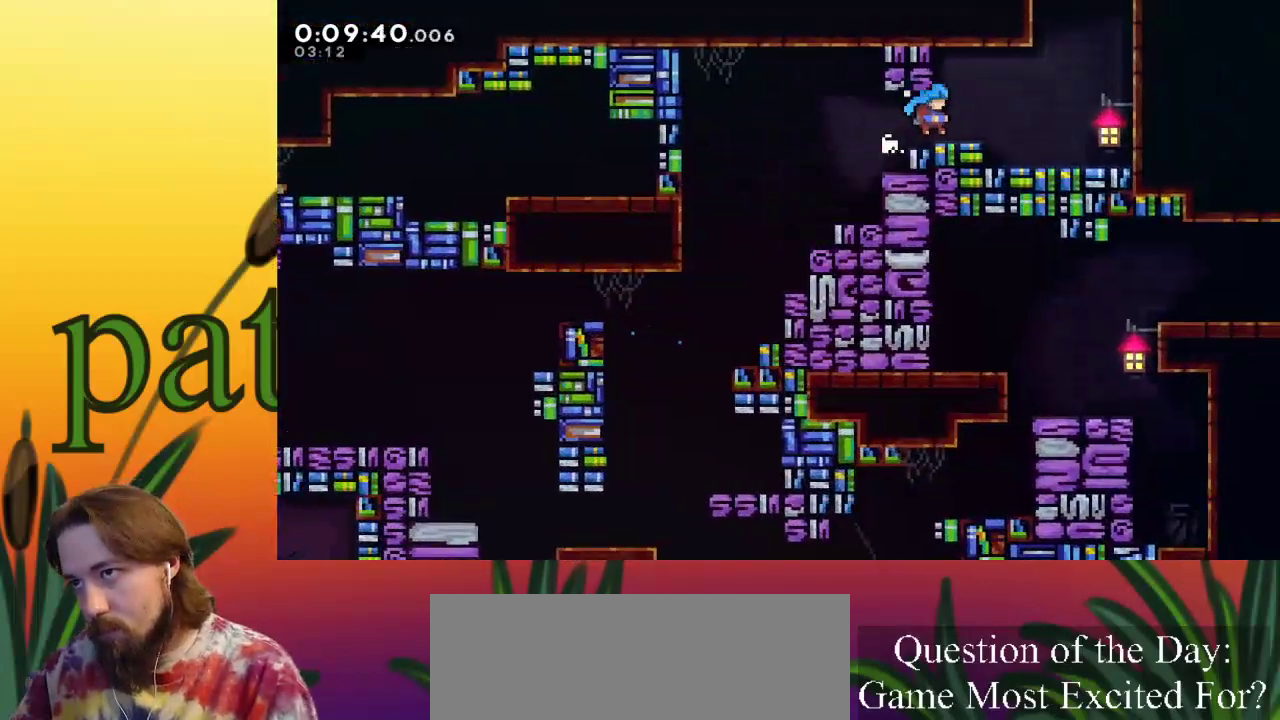
{"keys": ["c", "up"], "events": [[33, "up", "up"], [33, "x", "up"], [33, "z", "up"], [267, "z", "down"], [400, "up", "down"], [450, "right", "up"], [450, "z", "up"], [500, "c", "down"]]}
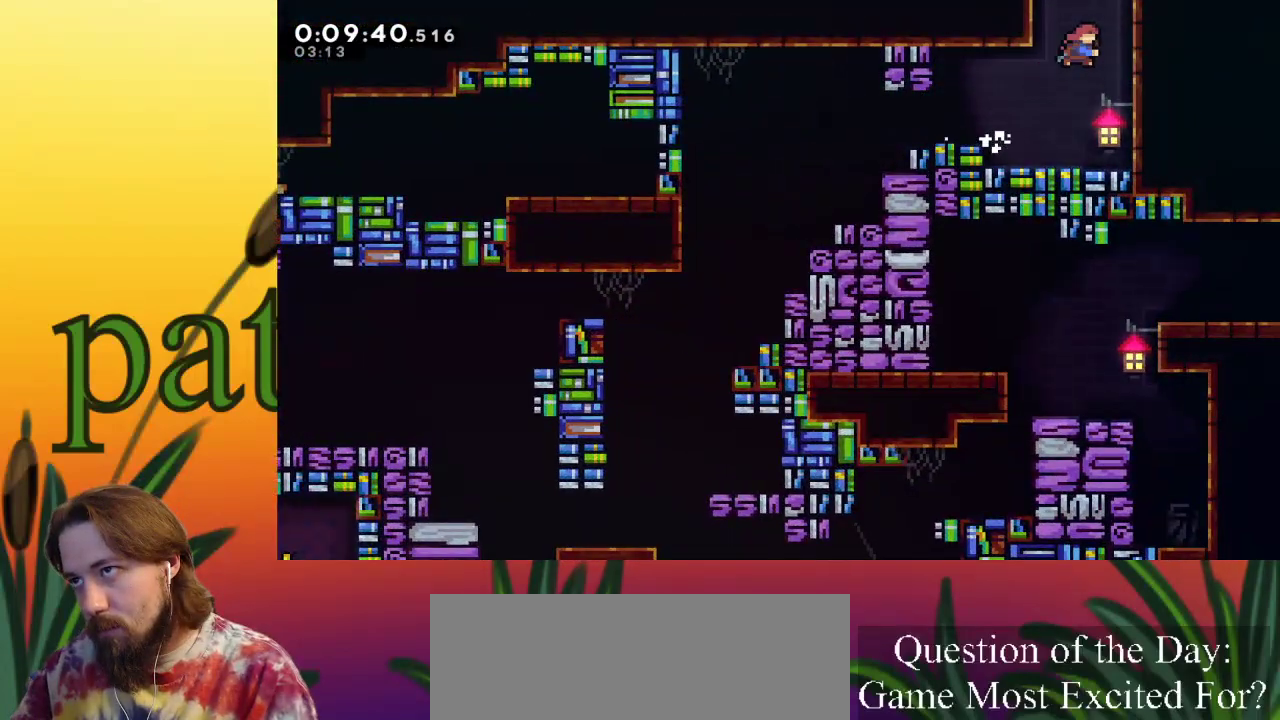
{"keys": ["left", "up"], "events": [[150, "c", "up"], [383, "left", "down"]]}
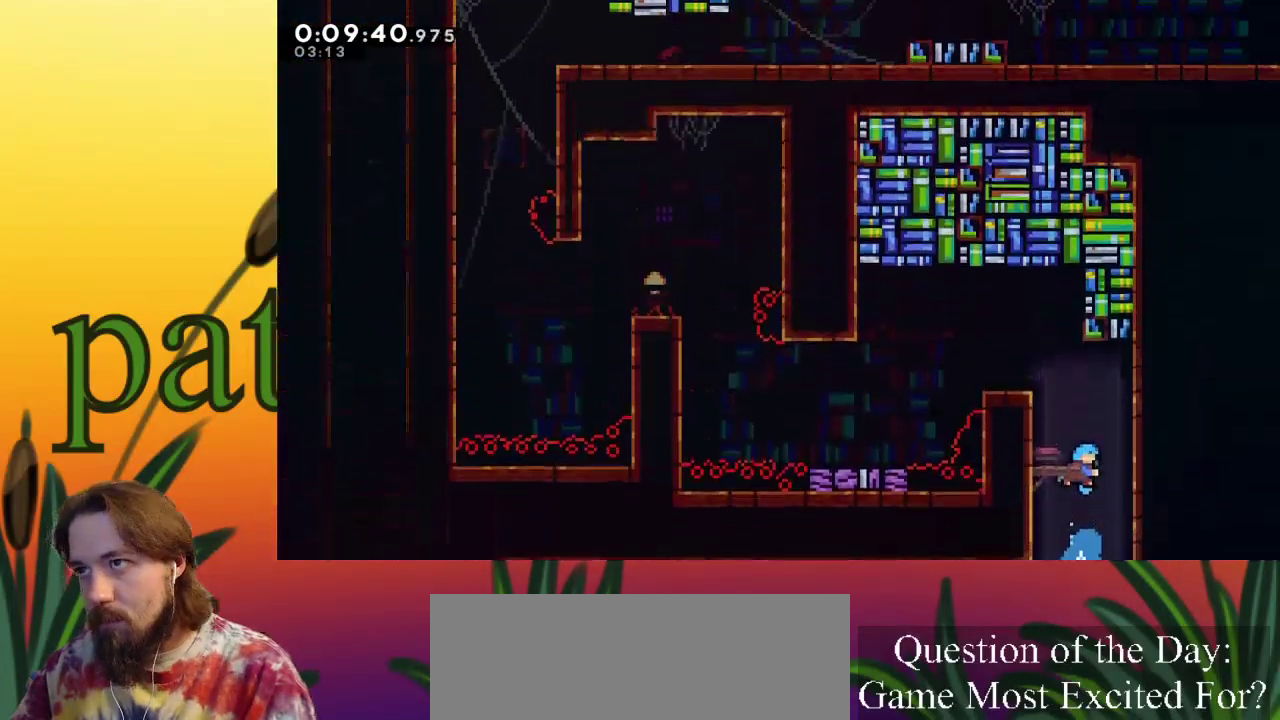
{"keys": ["c", "left", "up"], "events": [[483, "c", "down"]]}
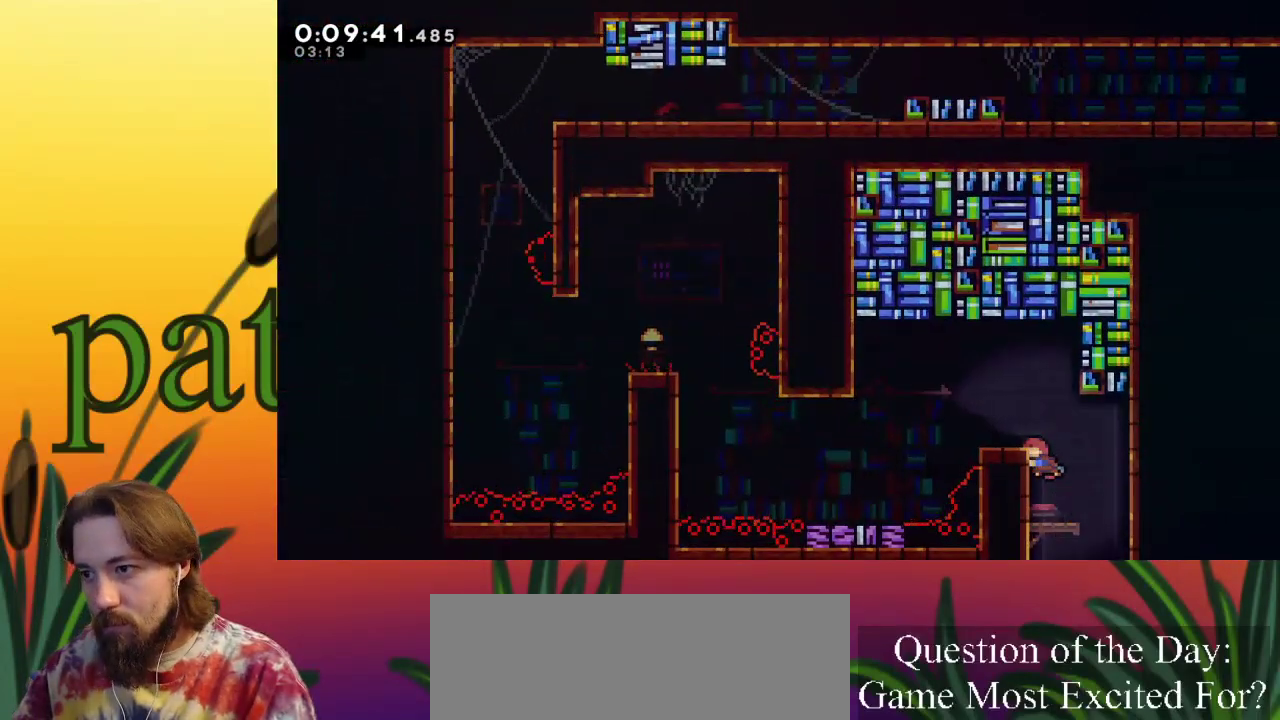
{"keys": ["left"], "events": [[133, "c", "up"], [317, "up", "up"]]}
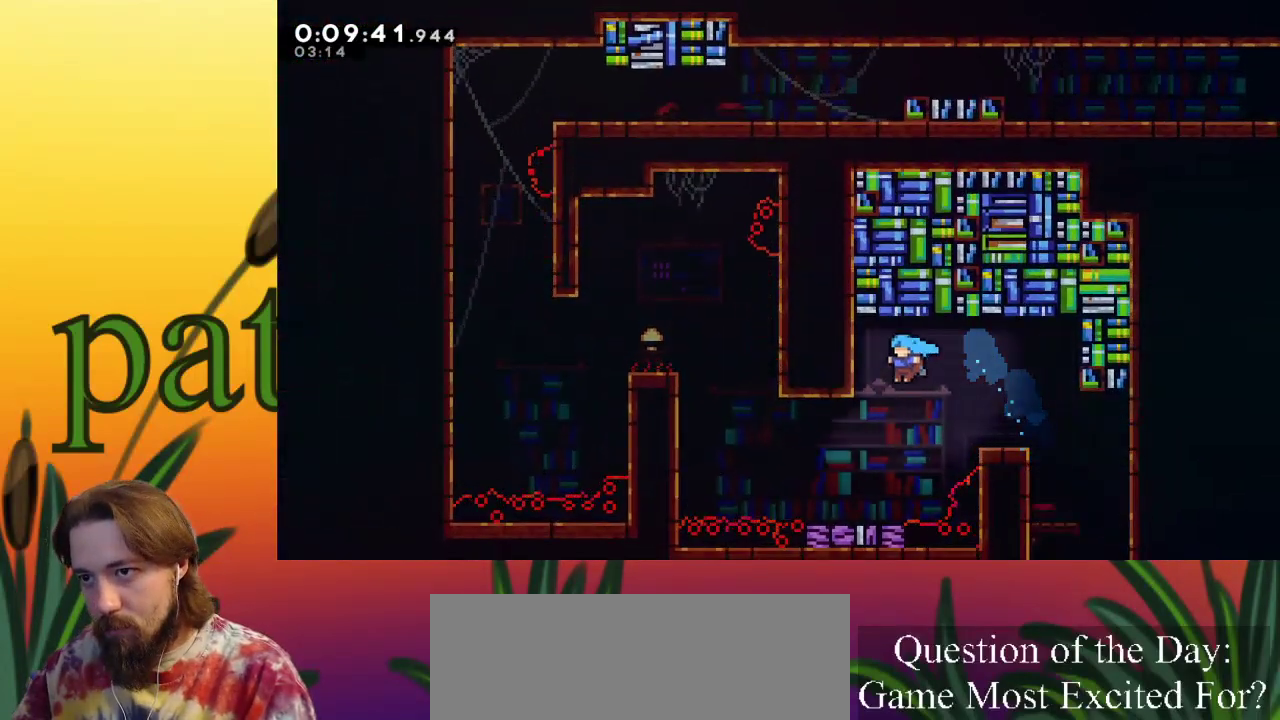
{"keys": ["c", "left", "up", "z"], "events": [[367, "up", "down"], [367, "z", "down"], [467, "c", "down"]]}
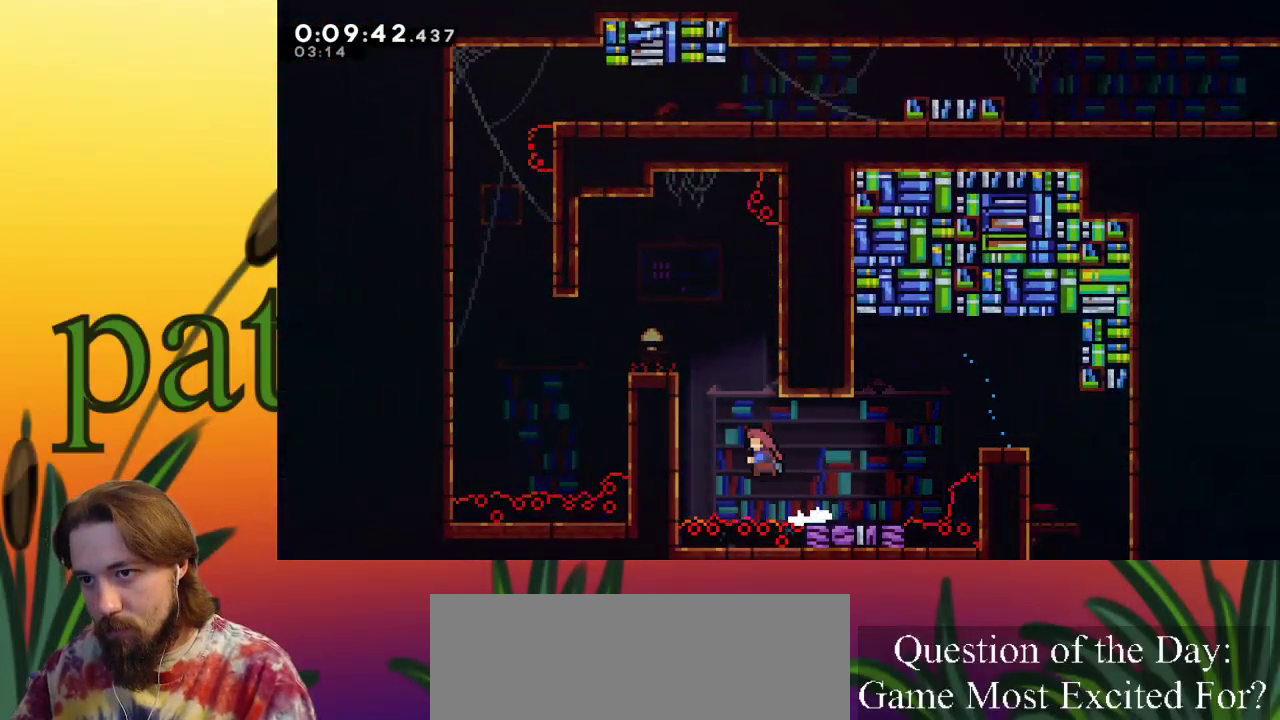
{"keys": ["left"], "events": [[17, "z", "up"], [150, "c", "up"], [200, "left", "up"], [200, "up", "up"], [483, "left", "down"]]}
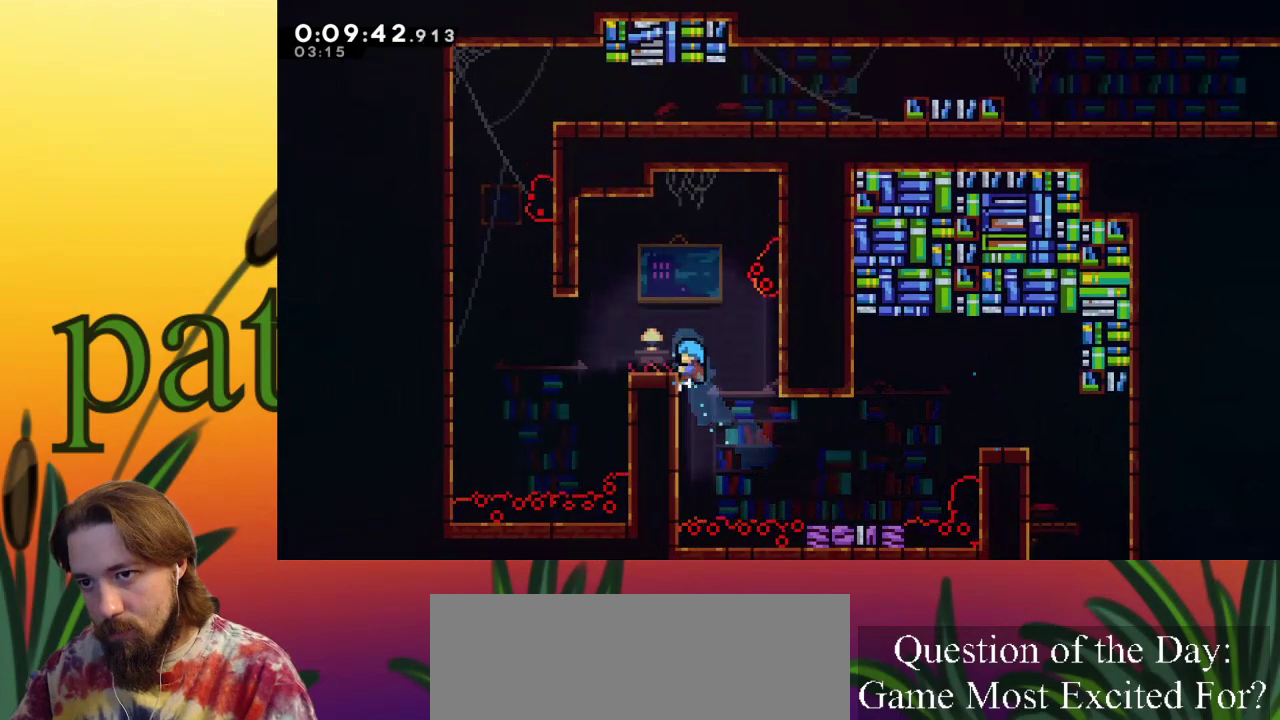
{"keys": ["left", "up", "x"], "events": [[117, "up", "down"], [167, "x", "down"]]}
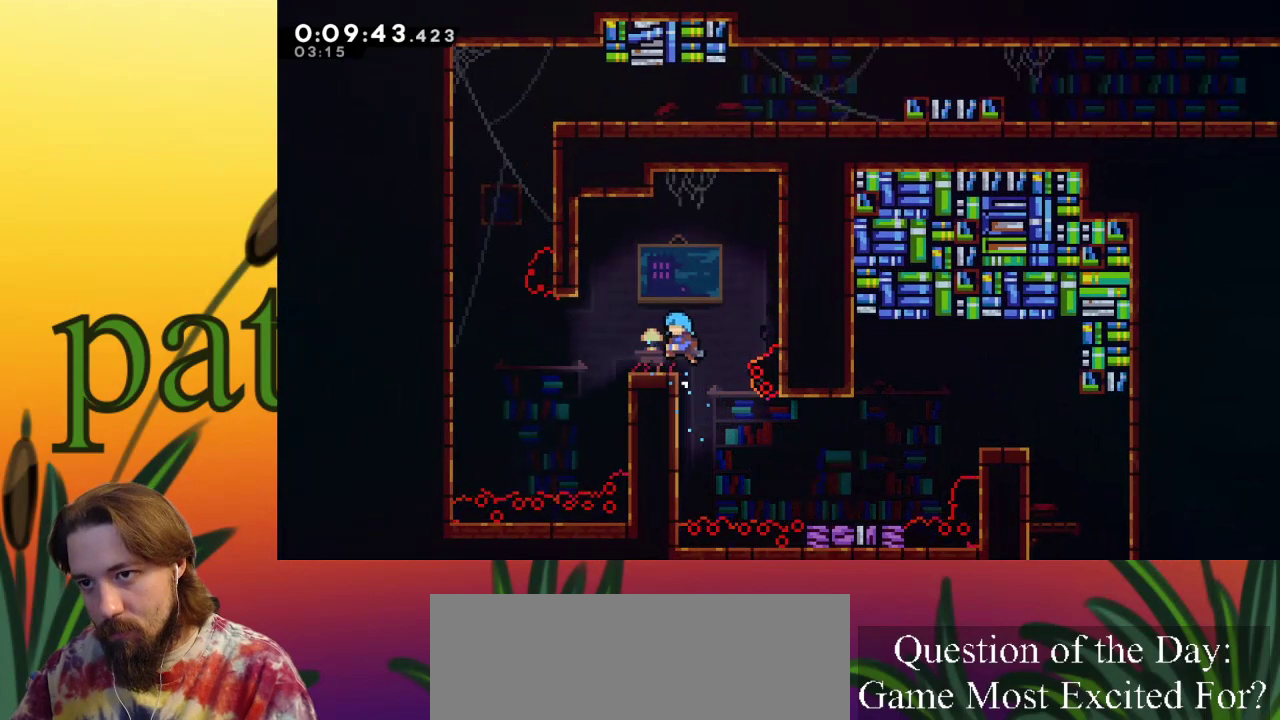
{"keys": ["left", "up"], "events": [[100, "x", "up"], [167, "up", "up"], [483, "up", "down"]]}
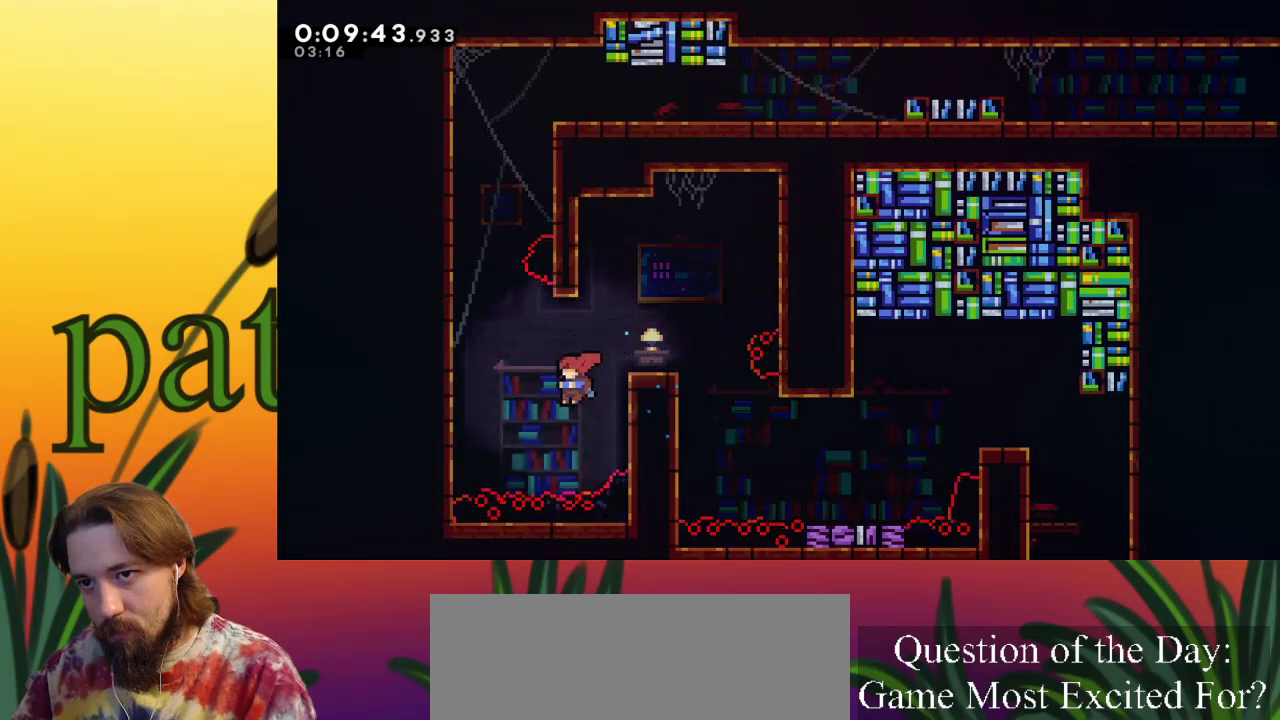
{"keys": ["left", "up", "x", "z"], "events": [[33, "c", "down"], [217, "c", "up"], [217, "x", "down"], [400, "z", "down"]]}
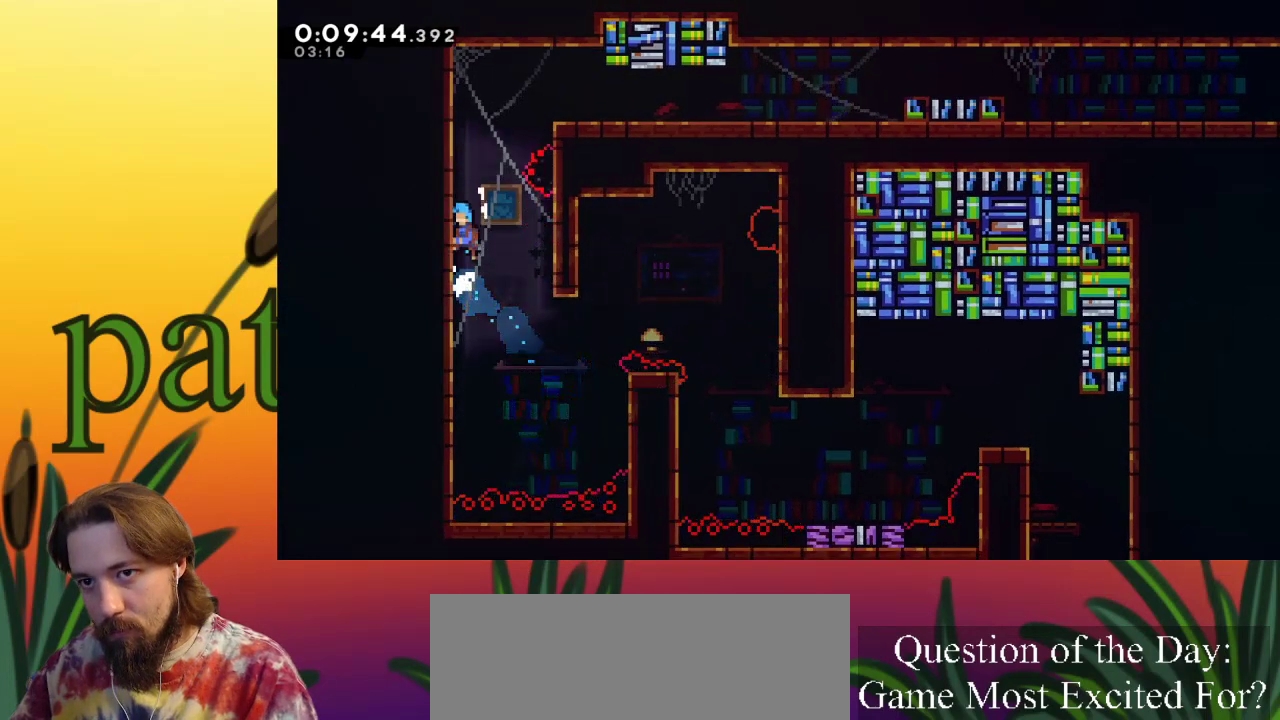
{"keys": ["right", "up", "x", "z"], "events": [[100, "z", "up"], [183, "z", "down"], [333, "z", "up"], [383, "left", "up"], [417, "right", "down"], [417, "z", "down"]]}
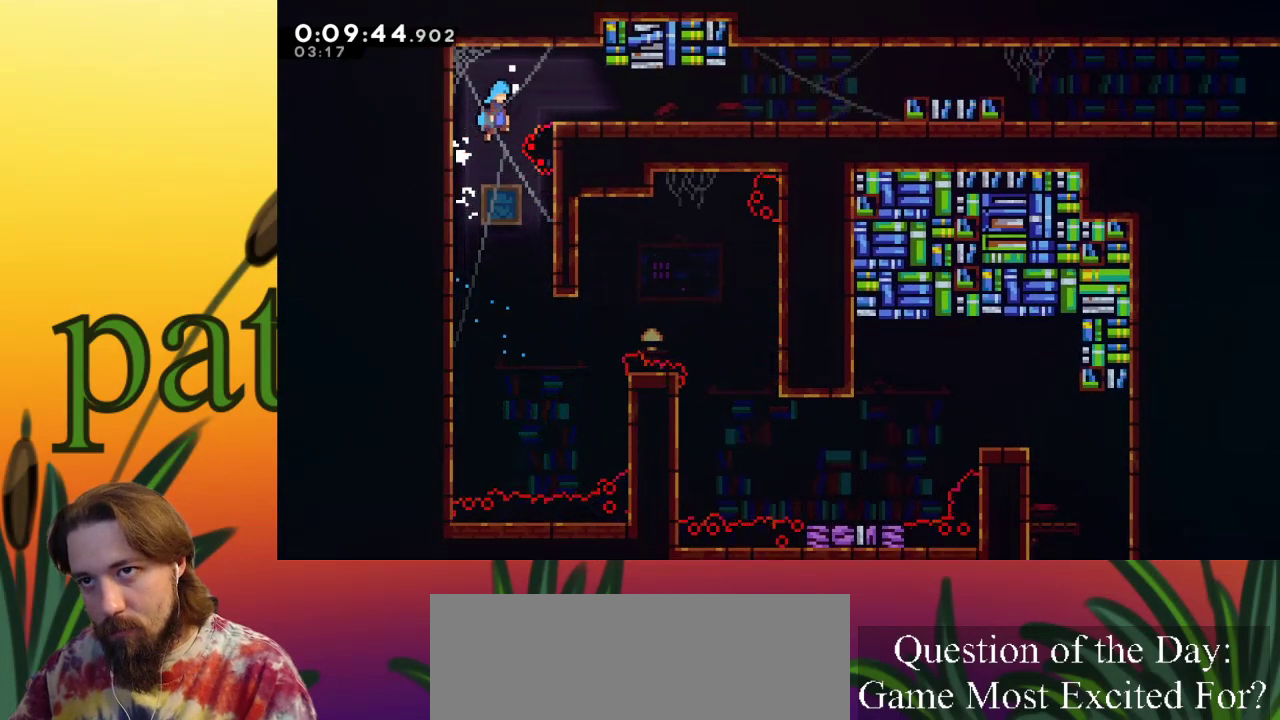
{"keys": ["c", "right"], "events": [[100, "up", "up"], [150, "x", "up"], [200, "z", "up"], [483, "c", "down"]]}
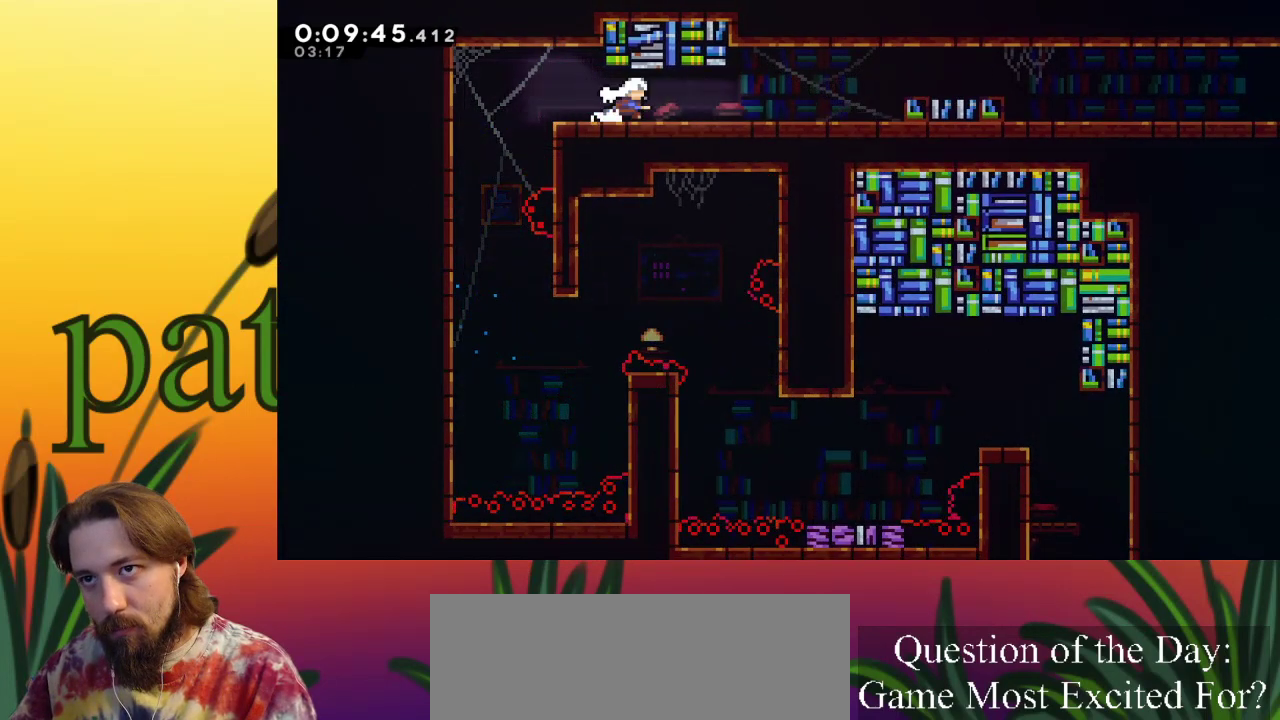
{"keys": ["right"], "events": [[83, "c", "up"], [167, "z", "down"], [350, "z", "up"]]}
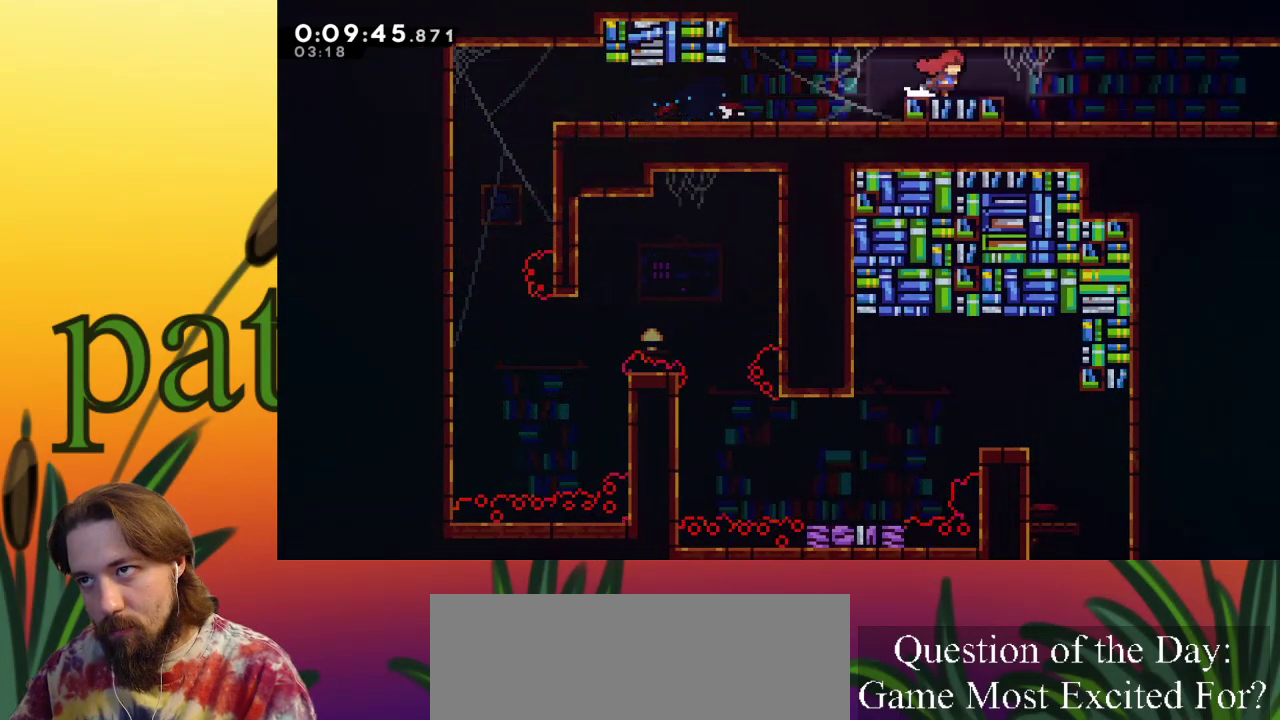
{"keys": ["down", "right"], "events": [[333, "down", "down"], [383, "c", "down"], [467, "c", "up"]]}
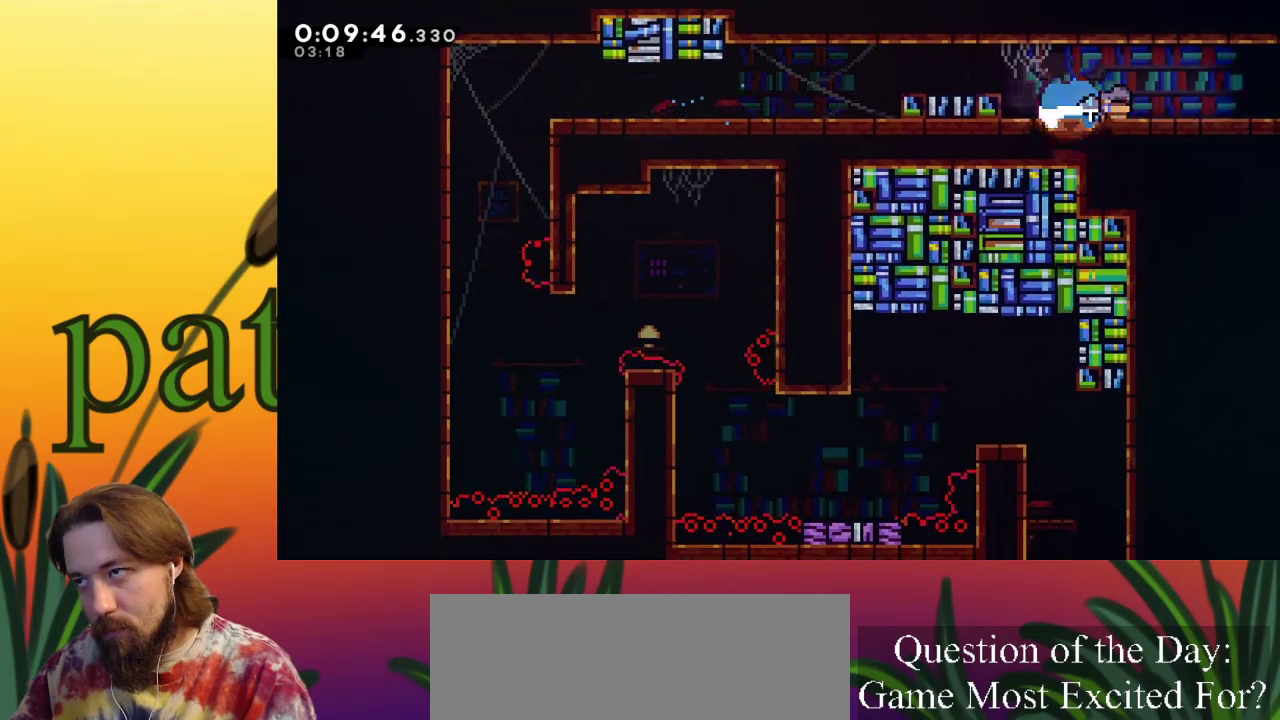
{"keys": ["right"], "events": [[17, "down", "up"], [17, "z", "down"], [150, "z", "up"]]}
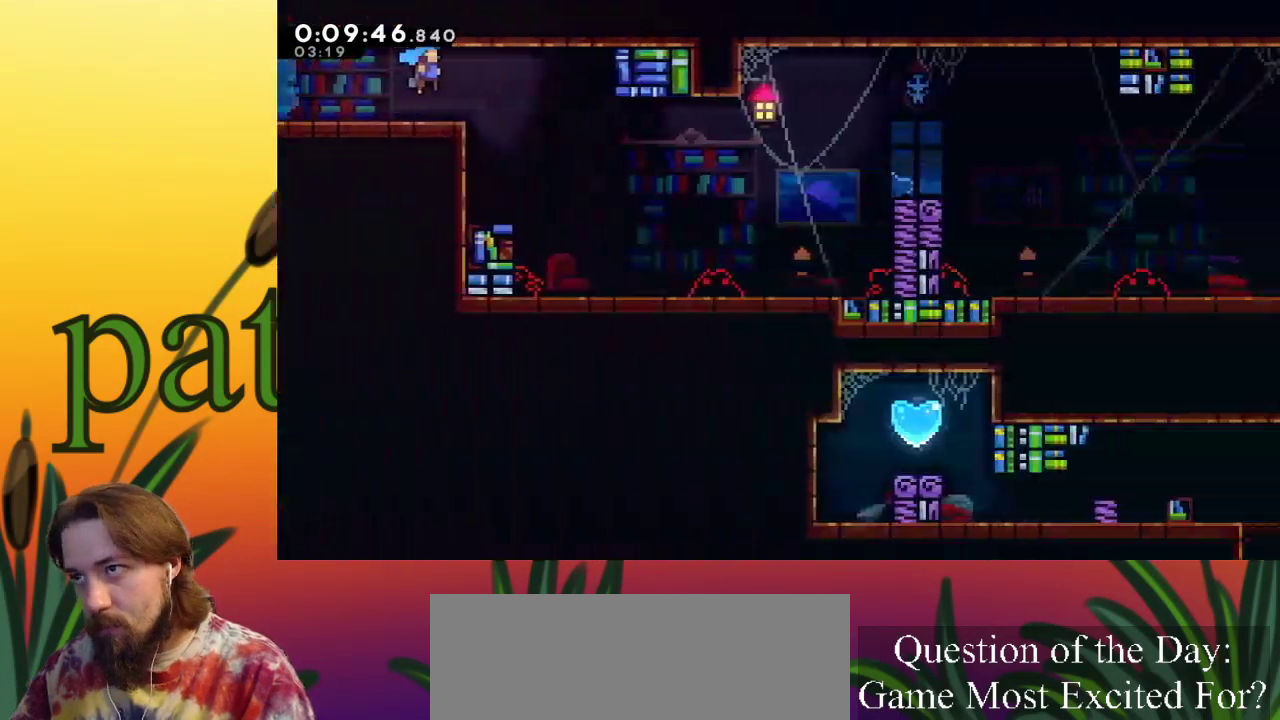
{"keys": ["right"], "events": []}
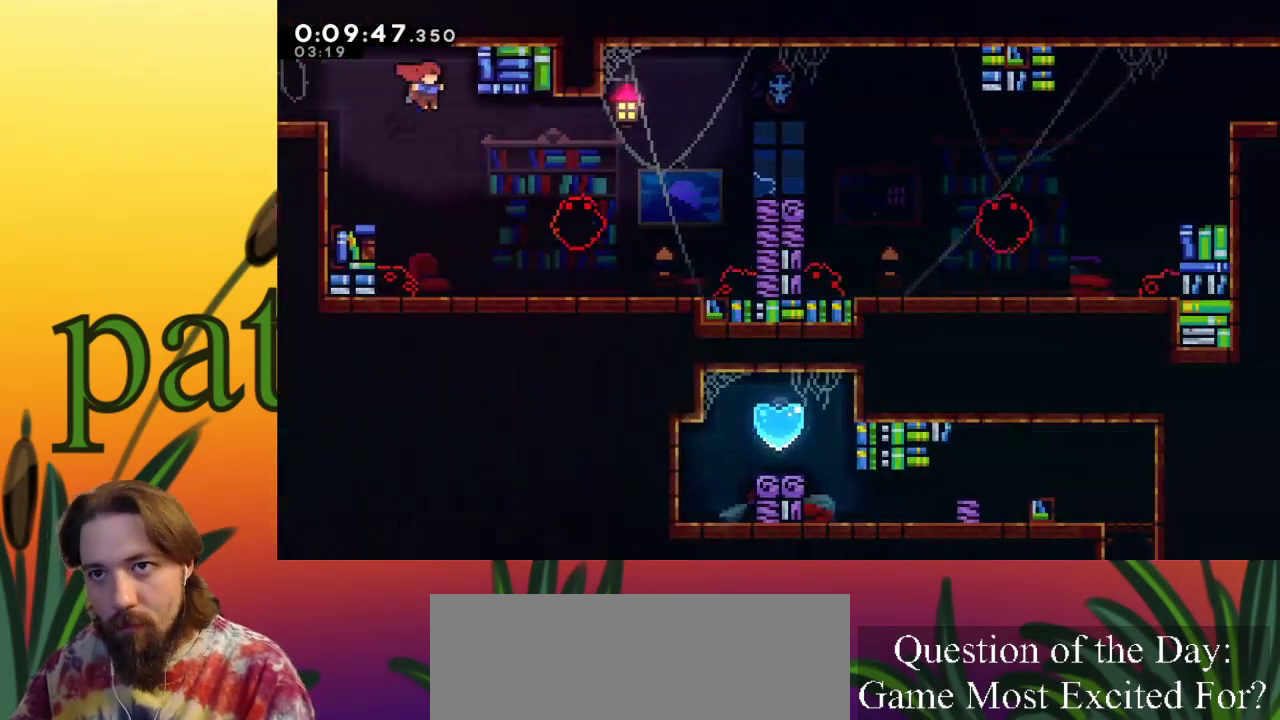
{"keys": ["right", "up"], "events": [[133, "c", "down"], [183, "up", "down"], [367, "c", "up"]]}
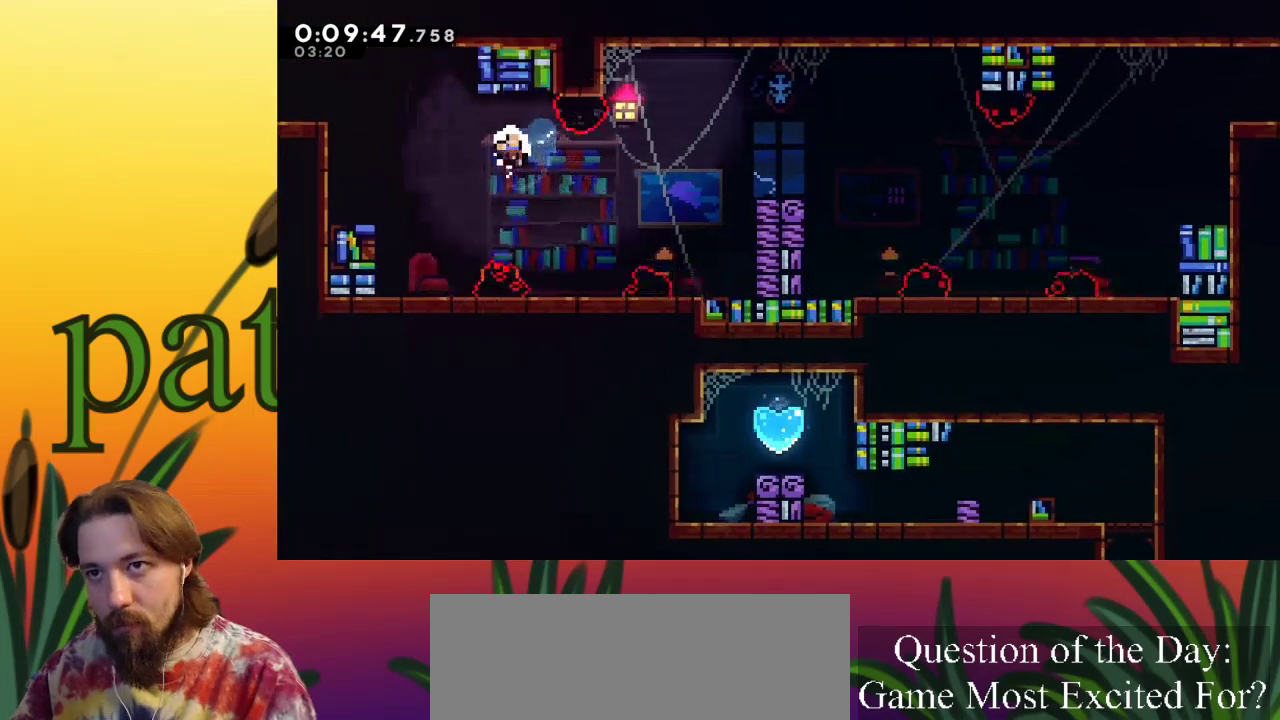
{"keys": [], "events": [[250, "up", "up"], [283, "right", "up"]]}
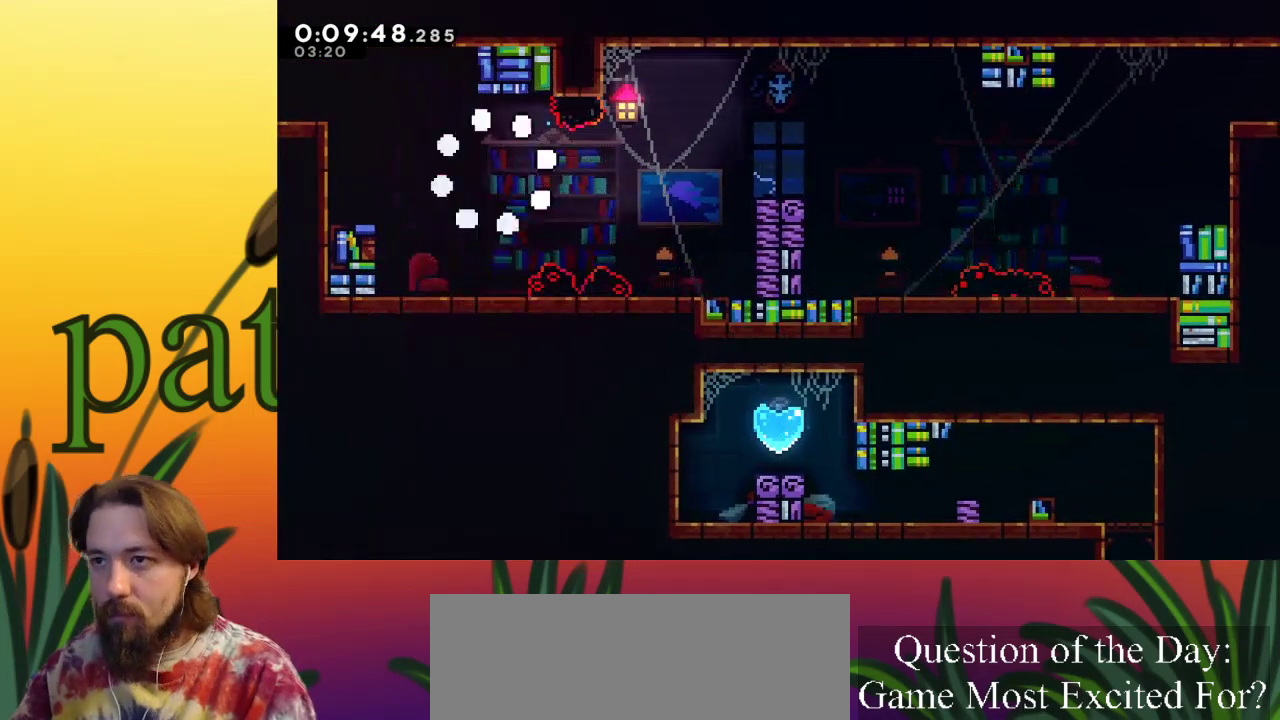
{"keys": [], "events": []}
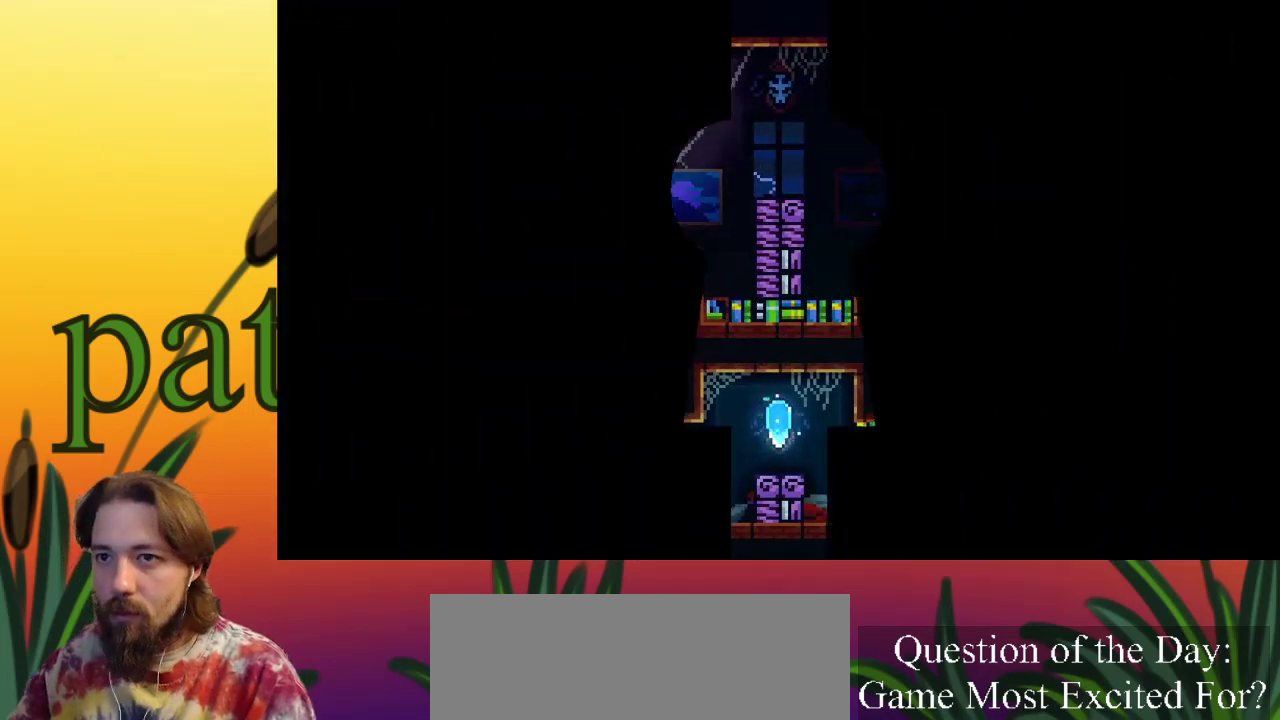
{"keys": [], "events": []}
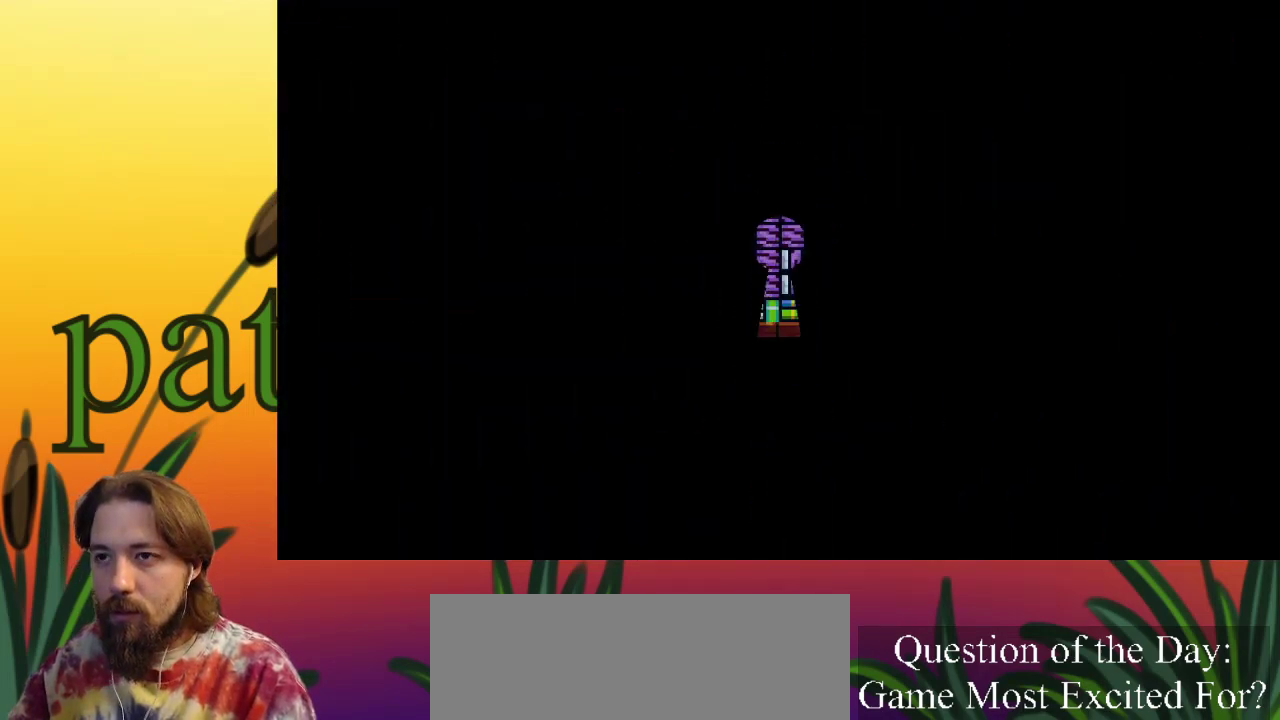
{"keys": [], "events": []}
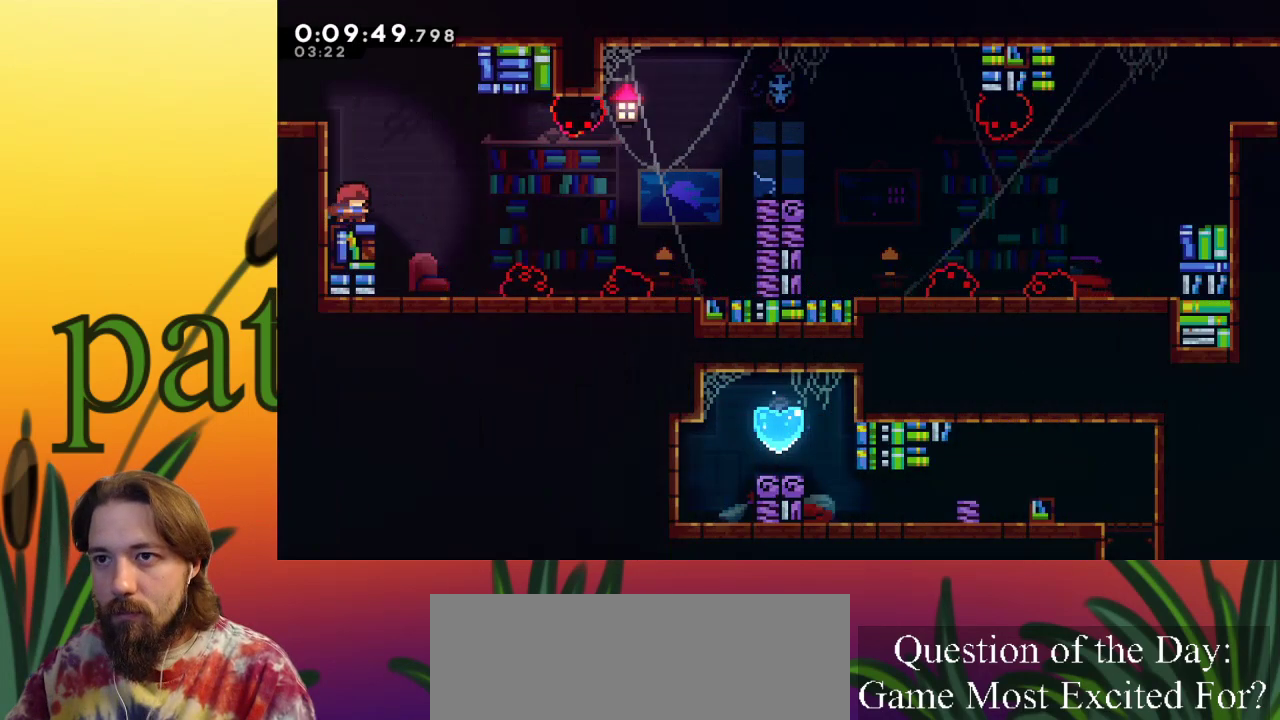
{"keys": ["right", "z"], "events": [[183, "down", "down"], [217, "c", "down"], [267, "c", "up"], [267, "right", "down"], [317, "down", "up"], [317, "z", "down"]]}
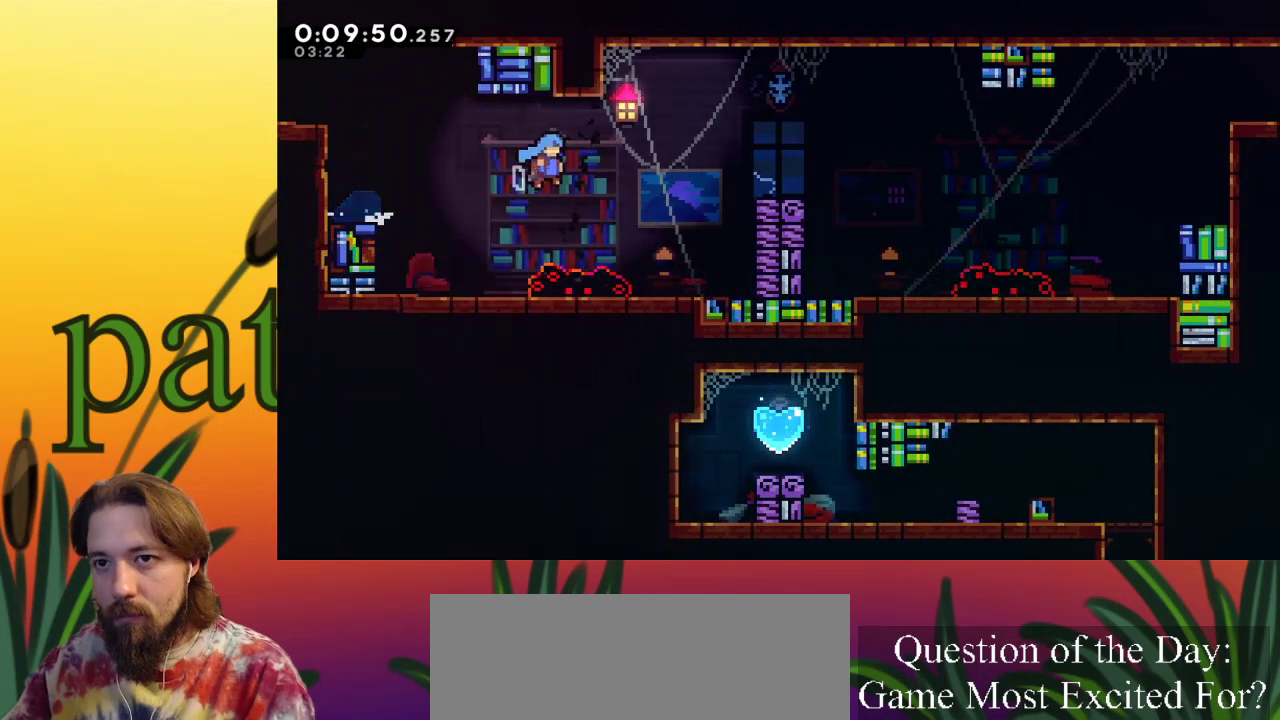
{"keys": ["right", "up", "x", "z"], "events": [[133, "x", "down"], [133, "z", "up"], [183, "right", "up"], [283, "right", "down"], [333, "z", "down"], [467, "up", "down"]]}
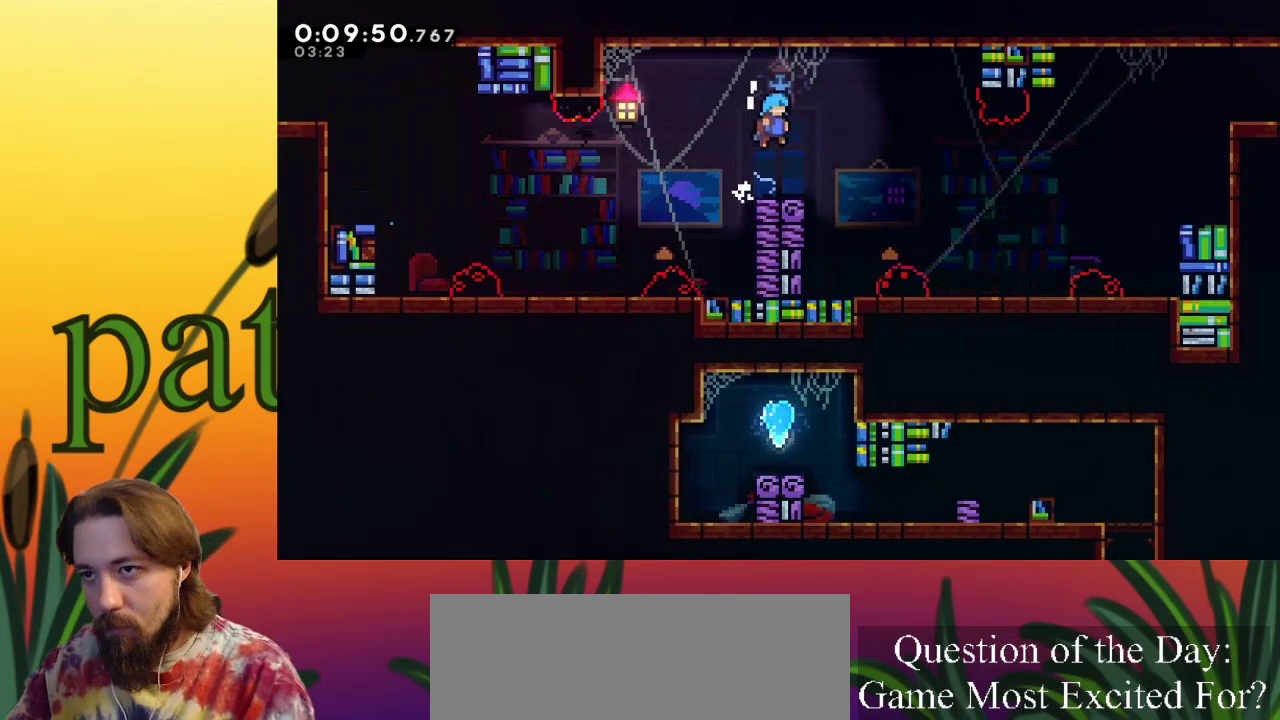
{"keys": ["x"], "events": [[100, "right", "up"], [150, "up", "up"], [200, "left", "down"], [250, "z", "up"], [483, "left", "up"]]}